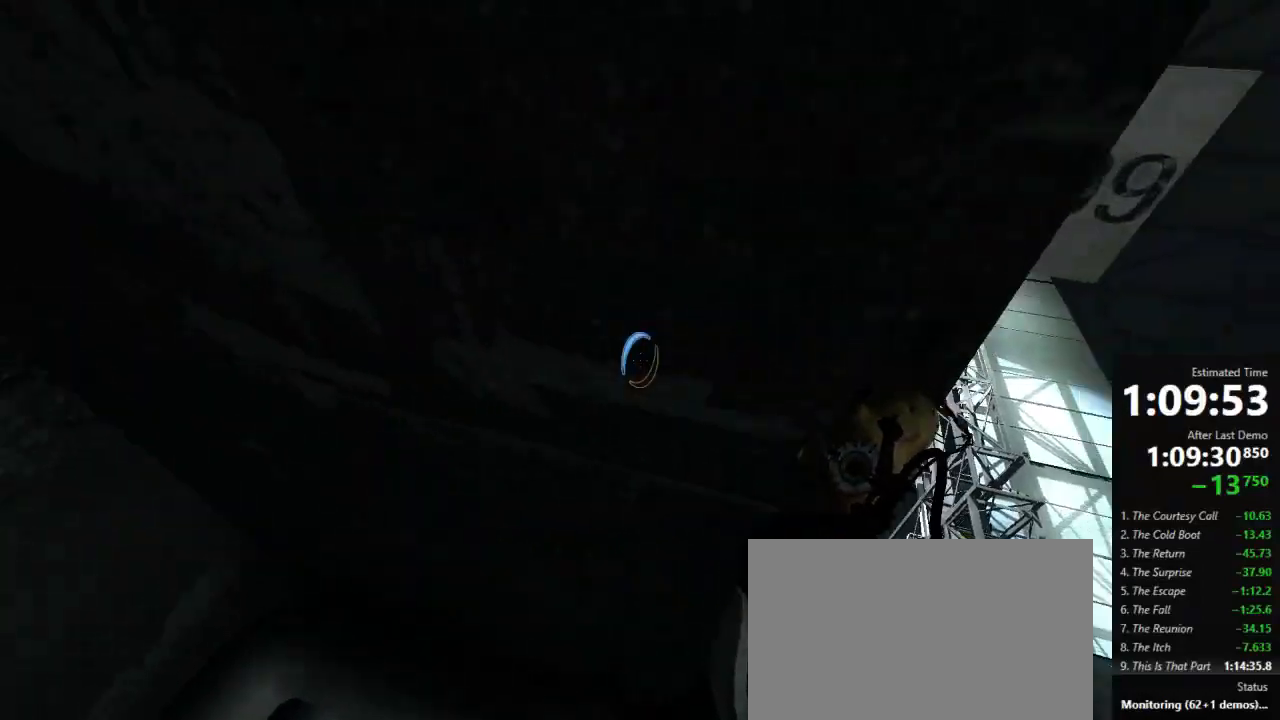
Gameplay with keyboard and mouse; each line is a JSON object with the keys and mouse buttons held at the frame after it. "events" lists presses ("down") and releases ("up") of "a", "crouch", "d", "jump", "pfoff", "pfon", "s", "use", "use2", "w", "zoom", "mouse_left" and "mouse_right" between this image and that frame as [ms after this image, input, new state], when the widget could be followed in between. "mouse_left", "mouse_right" = the "left", "right" buttons of the "mouse" list. No other keys are recorded. Mouse movement is not recorded. Key names are as the overlay labels them; some are game actions (e.g. jump) rather than physical keys.
{"keys": ["w"], "mouse": [], "events": [[89, "s", "up"], [289, "s", "down"], [356, "d", "up"], [356, "s", "up"], [356, "w", "down"]]}
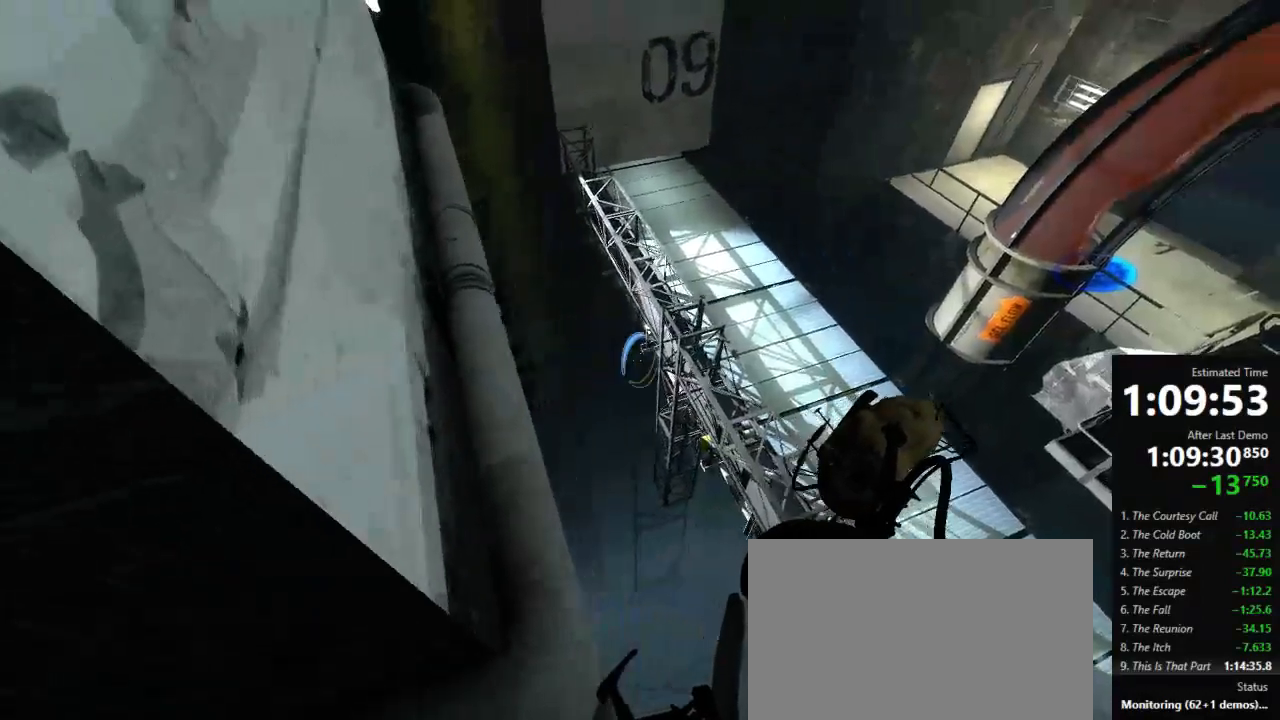
{"keys": ["a", "w"], "mouse": [], "events": [[45, "a", "down"]]}
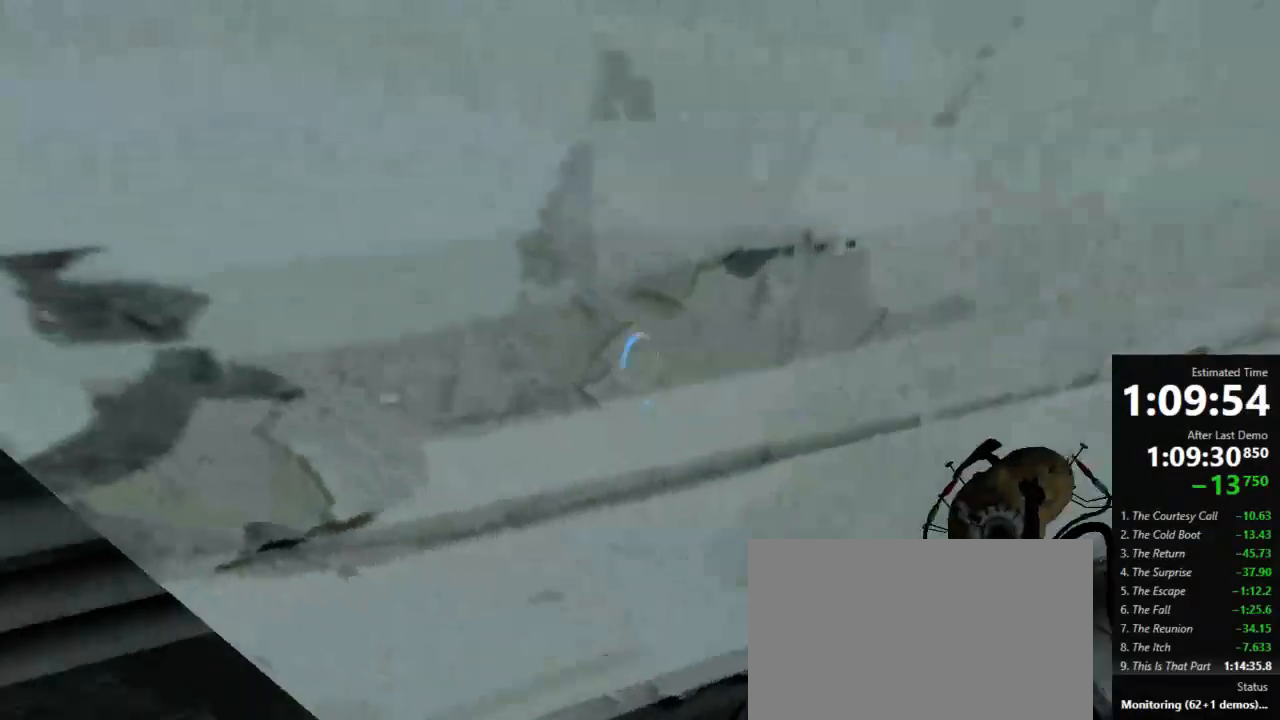
{"keys": ["d", "w"], "mouse": [], "events": [[67, "mouse_right", "down"], [134, "mouse_right", "up"], [378, "a", "up"], [423, "a", "down"], [445, "a", "up"], [489, "d", "down"]]}
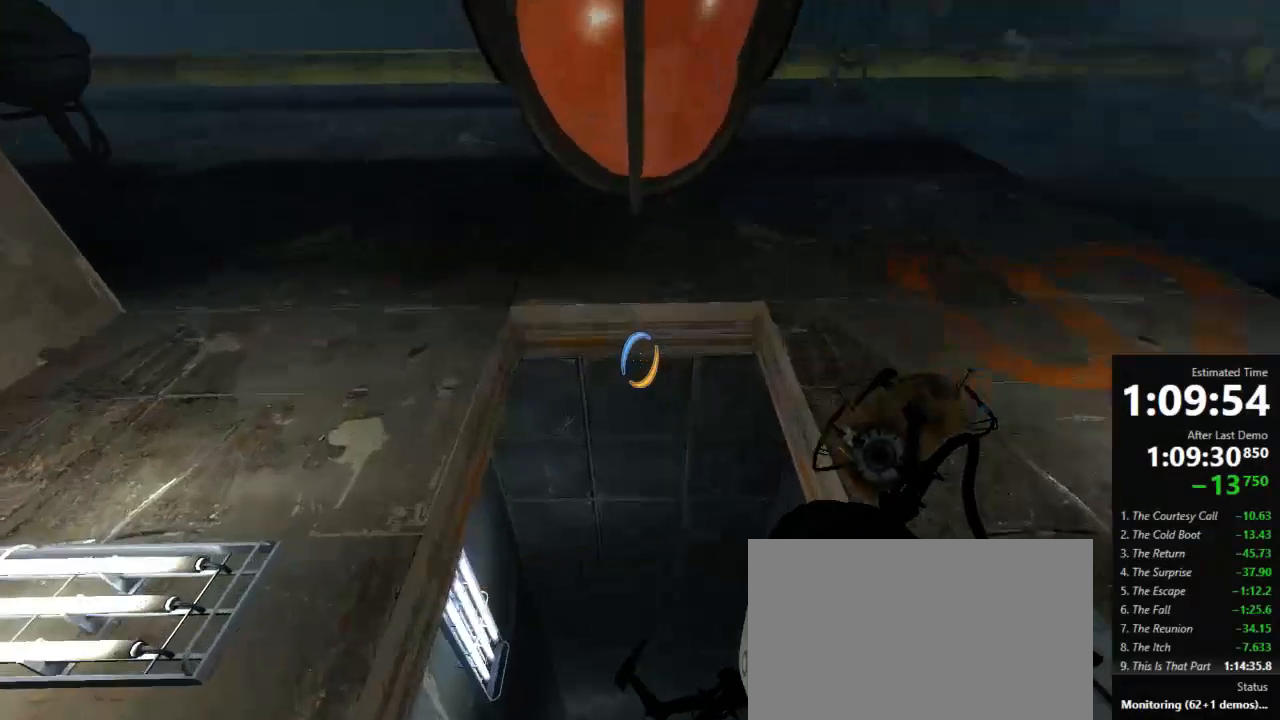
{"keys": [], "mouse": [], "events": [[156, "a", "down"], [156, "d", "up"], [311, "a", "up"], [311, "d", "down"], [334, "w", "up"], [400, "a", "down"], [445, "d", "up"], [467, "a", "up"]]}
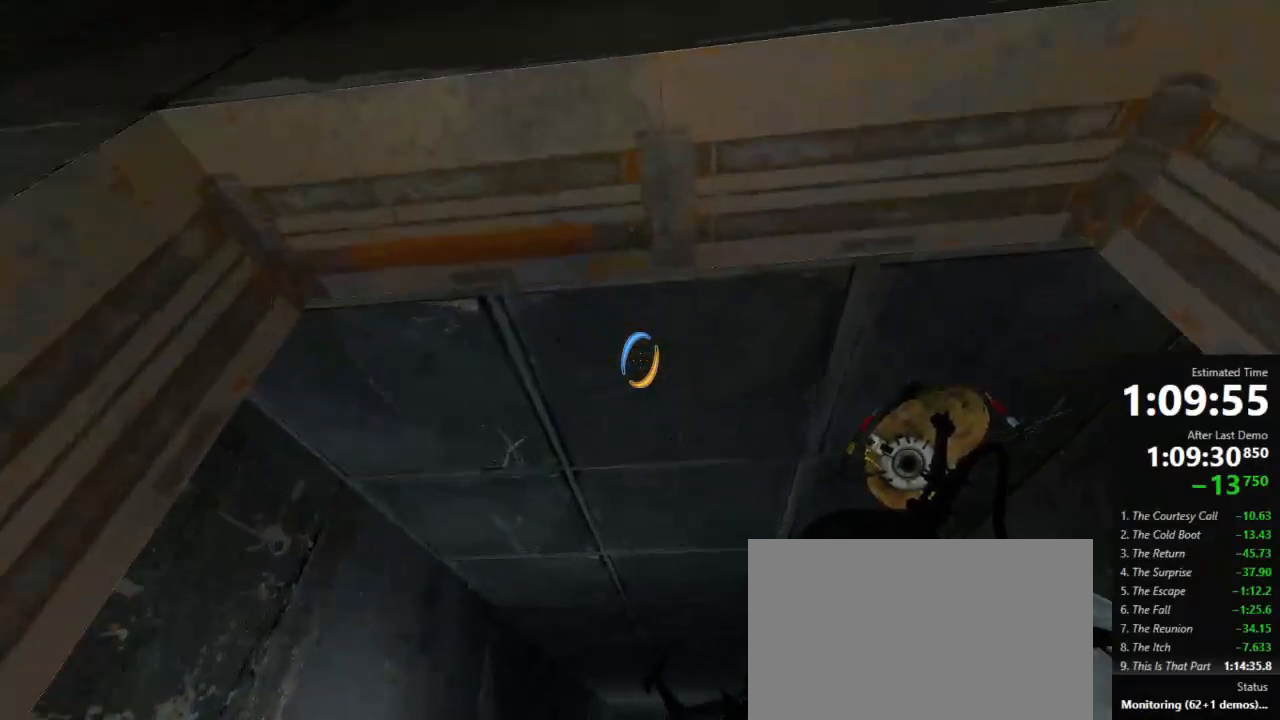
{"keys": ["d"], "mouse": [], "events": [[134, "d", "down"]]}
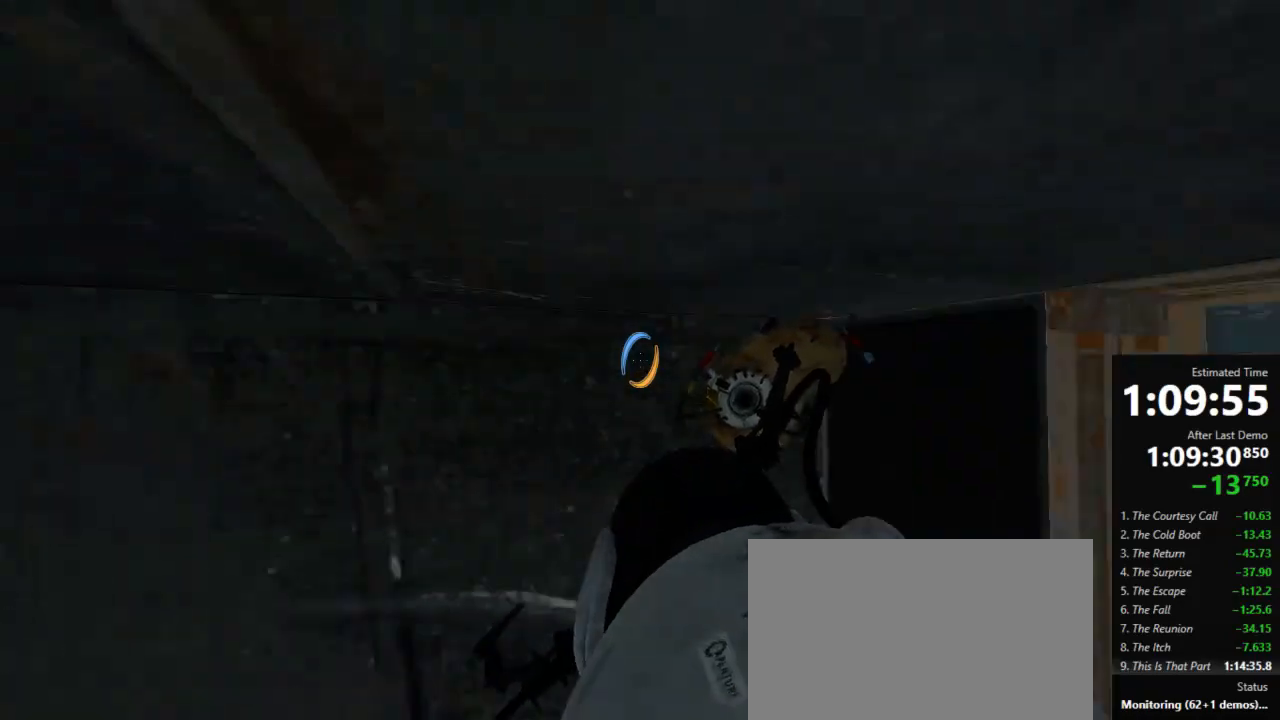
{"keys": ["d"], "mouse": [], "events": []}
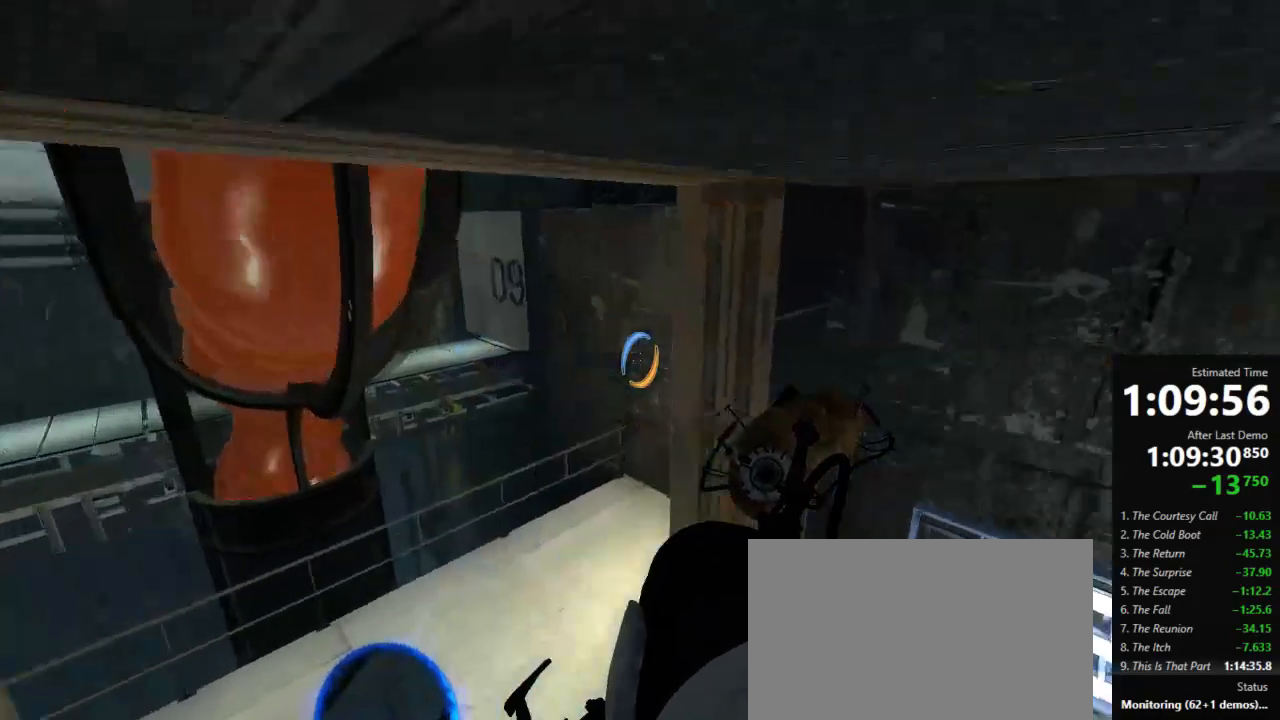
{"keys": ["a"], "mouse": [], "events": [[23, "a", "down"], [89, "d", "up"], [334, "d", "down"], [356, "a", "up"], [467, "a", "down"], [489, "d", "up"]]}
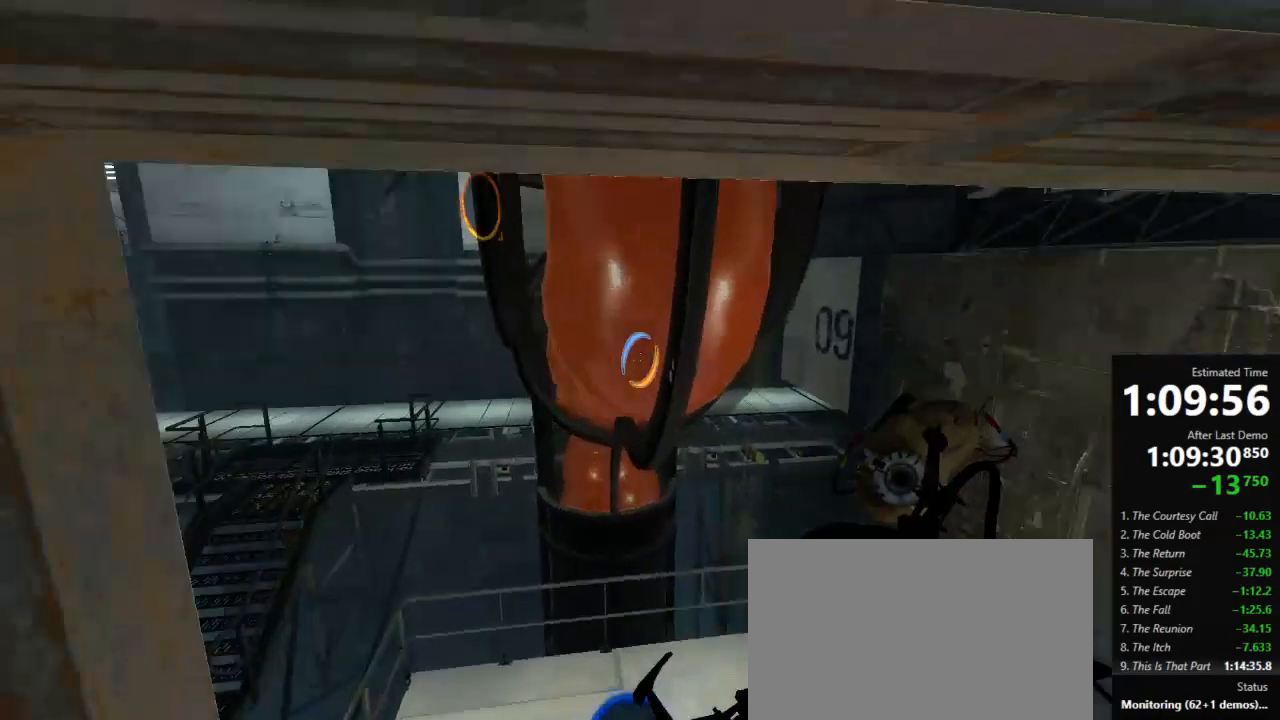
{"keys": ["d"], "mouse": [], "events": [[223, "d", "down"], [245, "a", "up"]]}
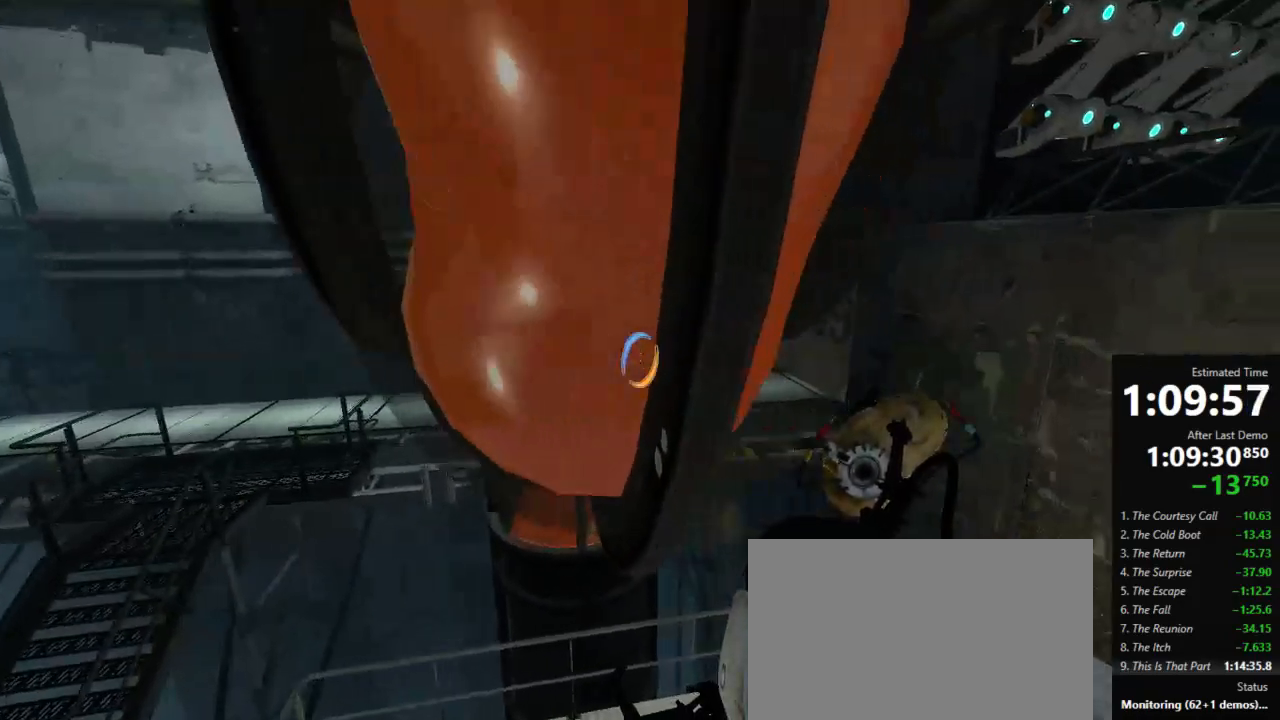
{"keys": ["d"], "mouse": [], "events": []}
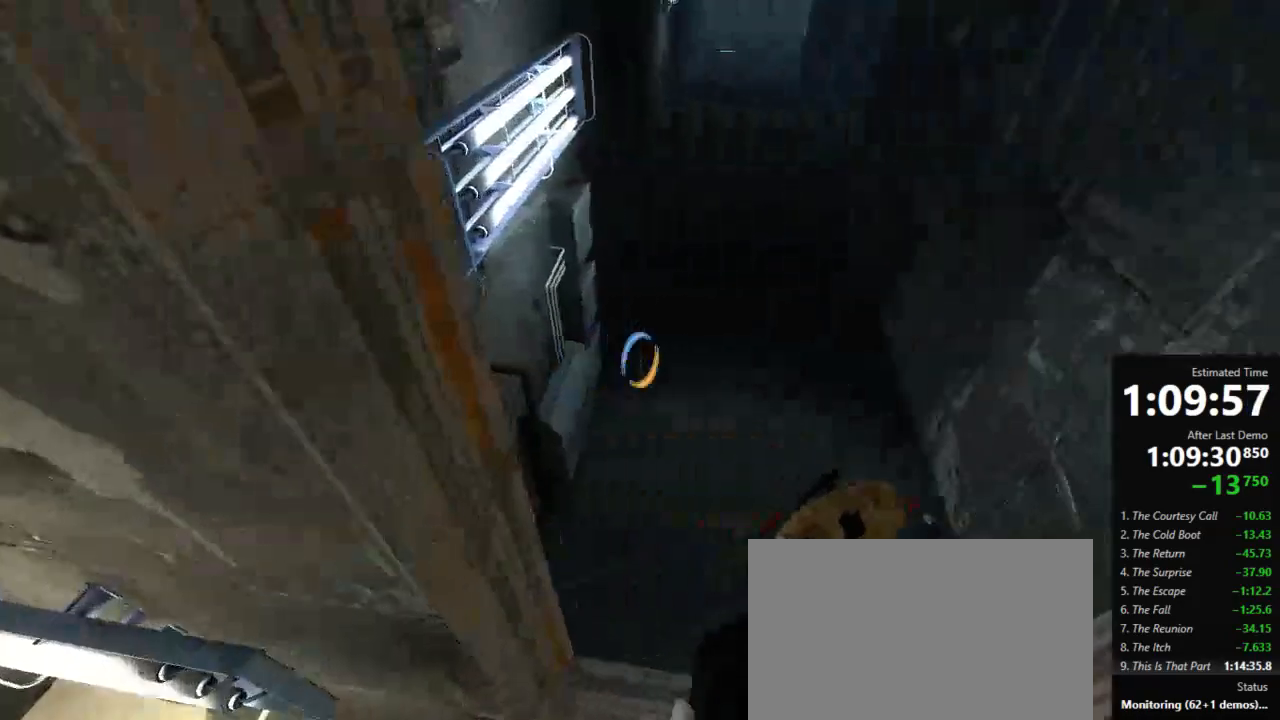
{"keys": ["d"], "mouse": [], "events": [[178, "a", "down"], [200, "d", "up"], [400, "a", "up"], [400, "d", "down"]]}
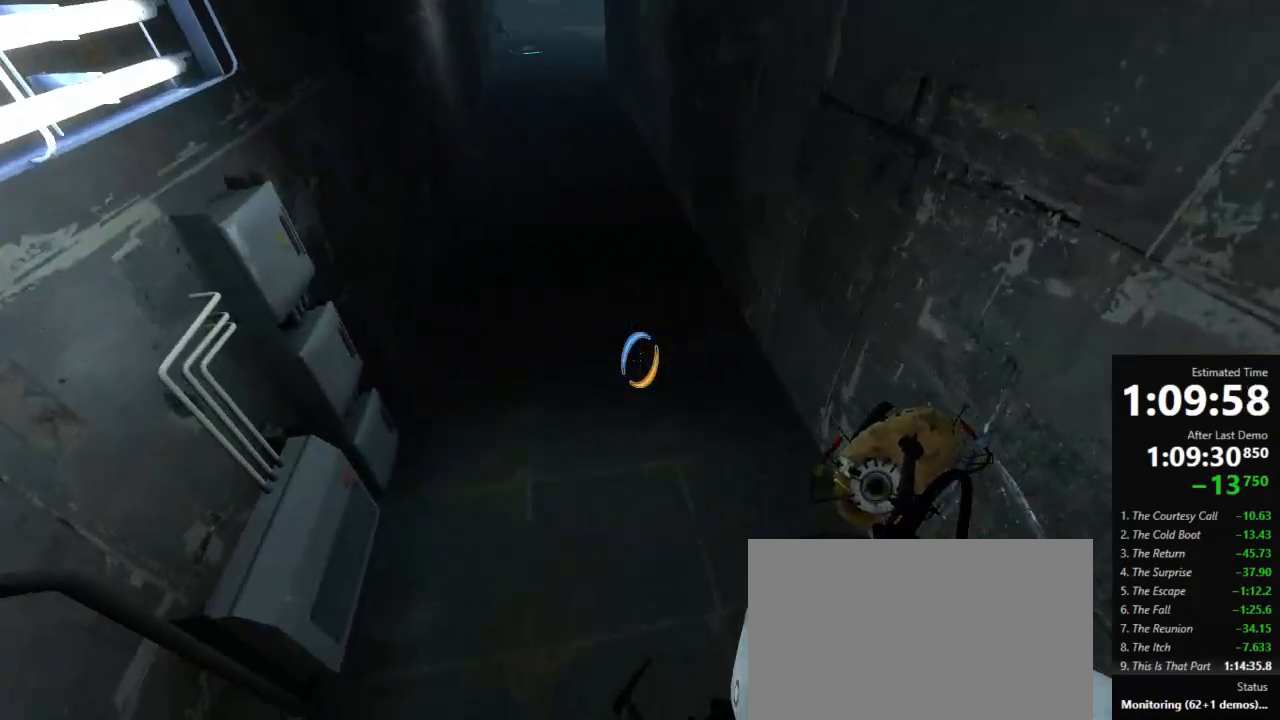
{"keys": ["d"], "mouse": [], "events": [[89, "a", "down"], [134, "d", "up"], [245, "d", "down"], [267, "a", "up"]]}
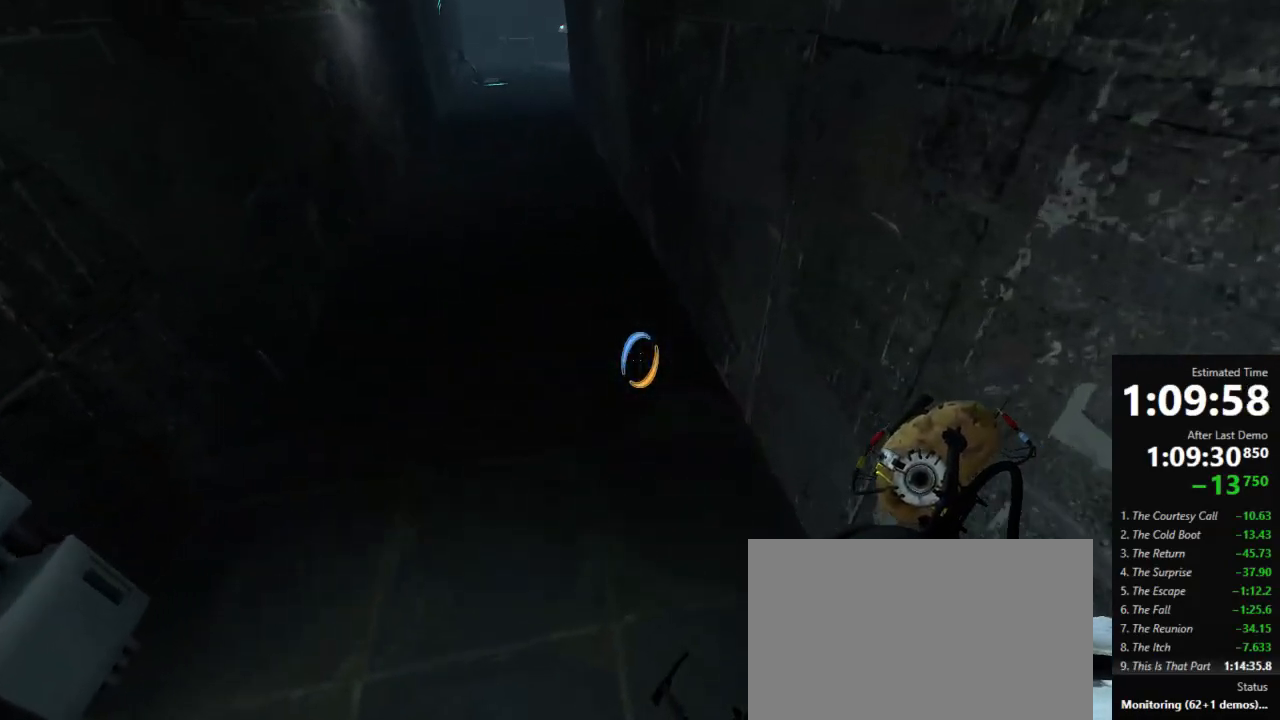
{"keys": ["d", "w"], "mouse": [], "events": [[23, "w", "down"], [45, "d", "up"], [178, "d", "down"]]}
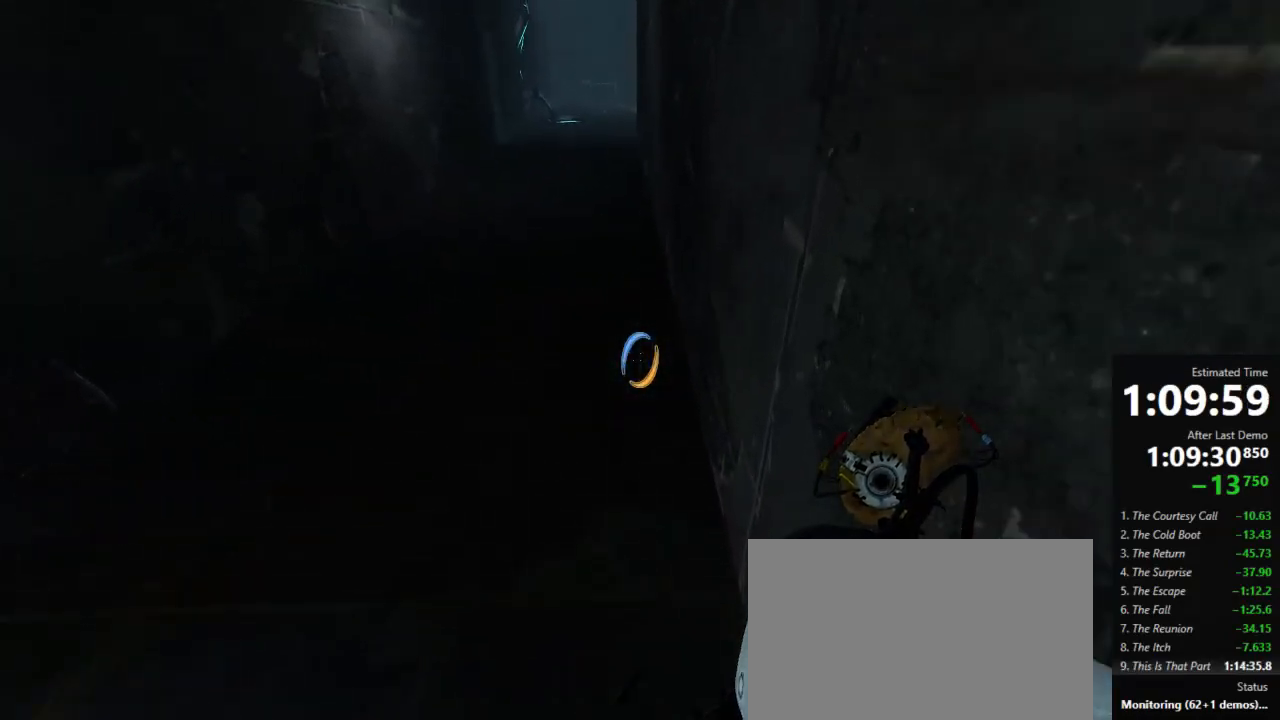
{"keys": ["d", "w"], "mouse": [], "events": []}
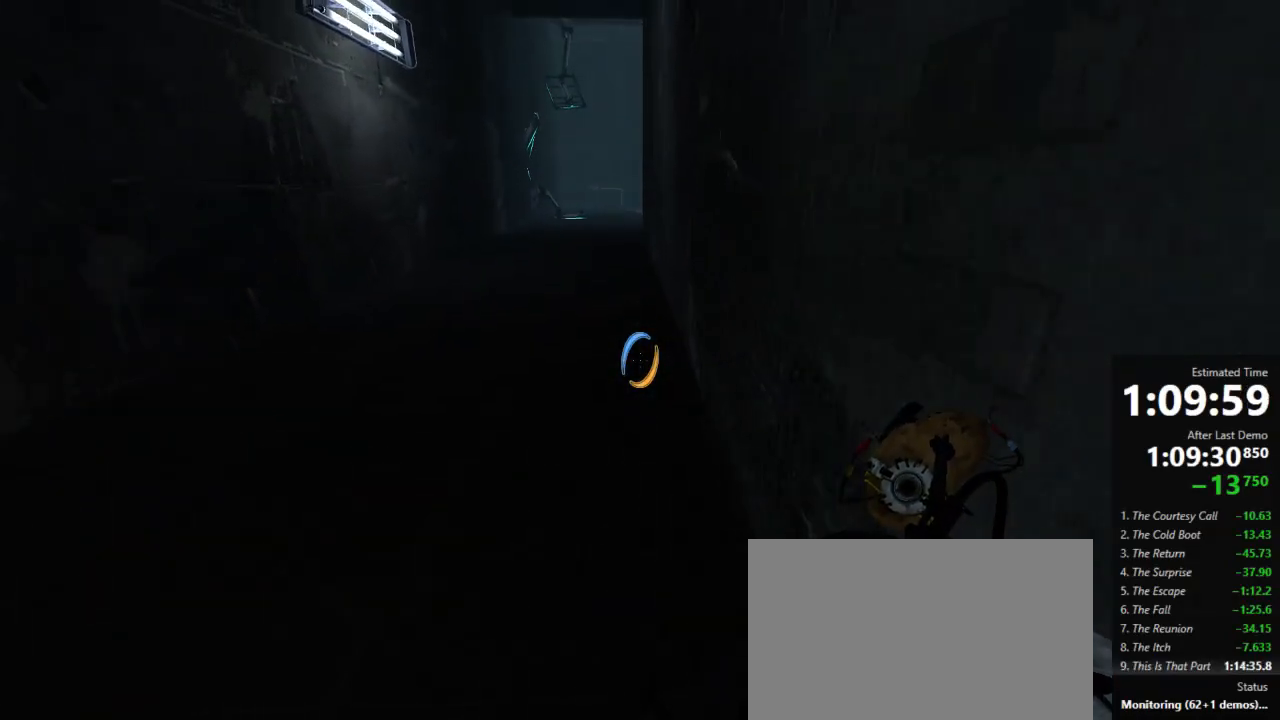
{"keys": ["d", "w"], "mouse": [], "events": []}
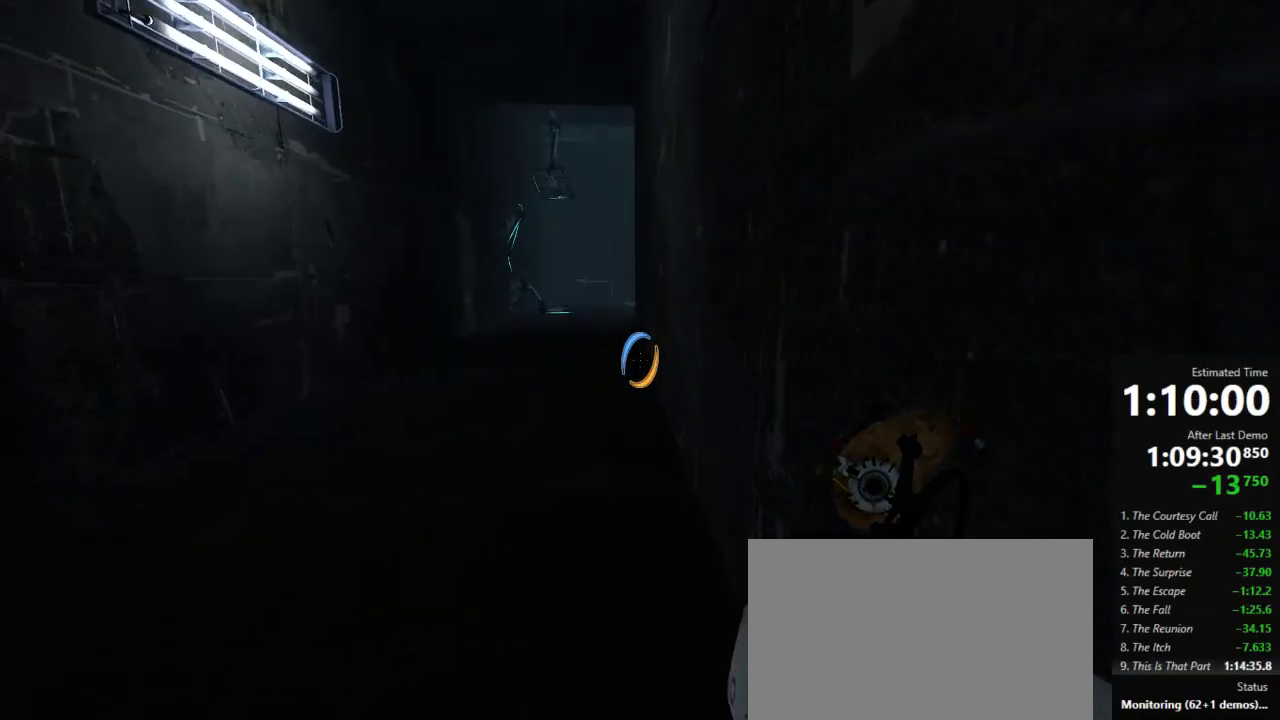
{"keys": ["d", "w"], "mouse": [], "events": []}
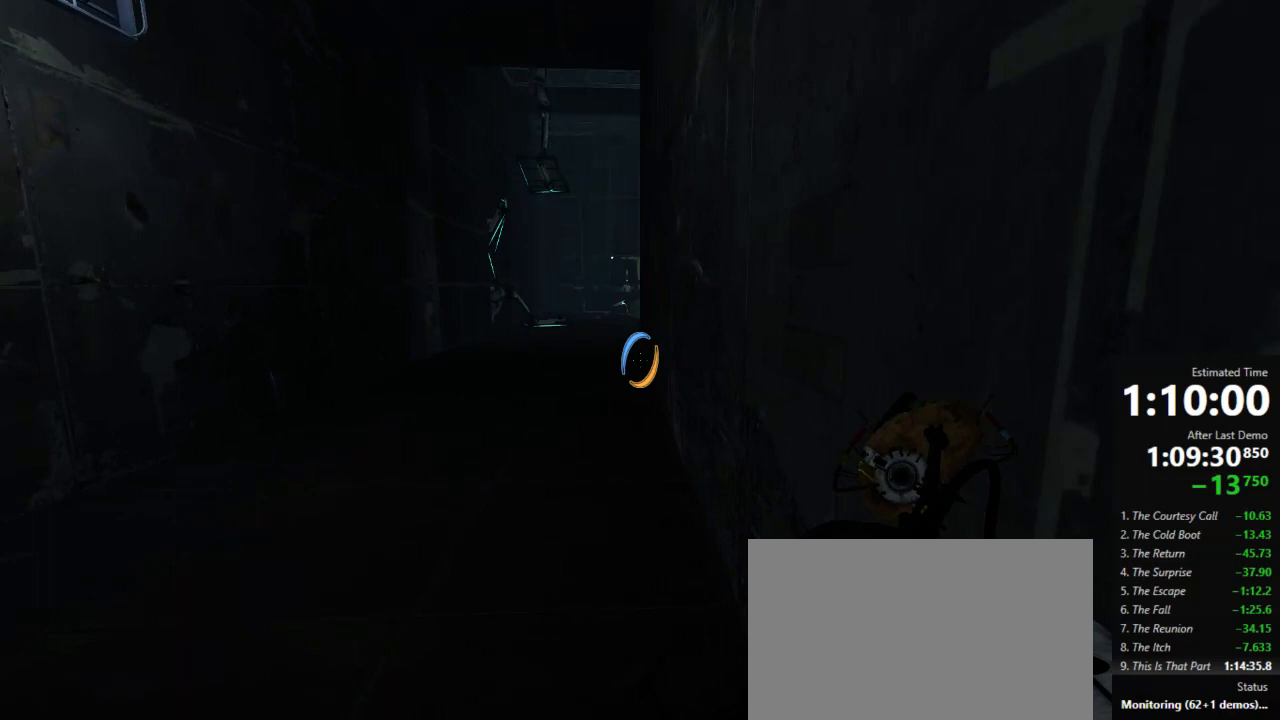
{"keys": ["d", "w"], "mouse": [], "events": []}
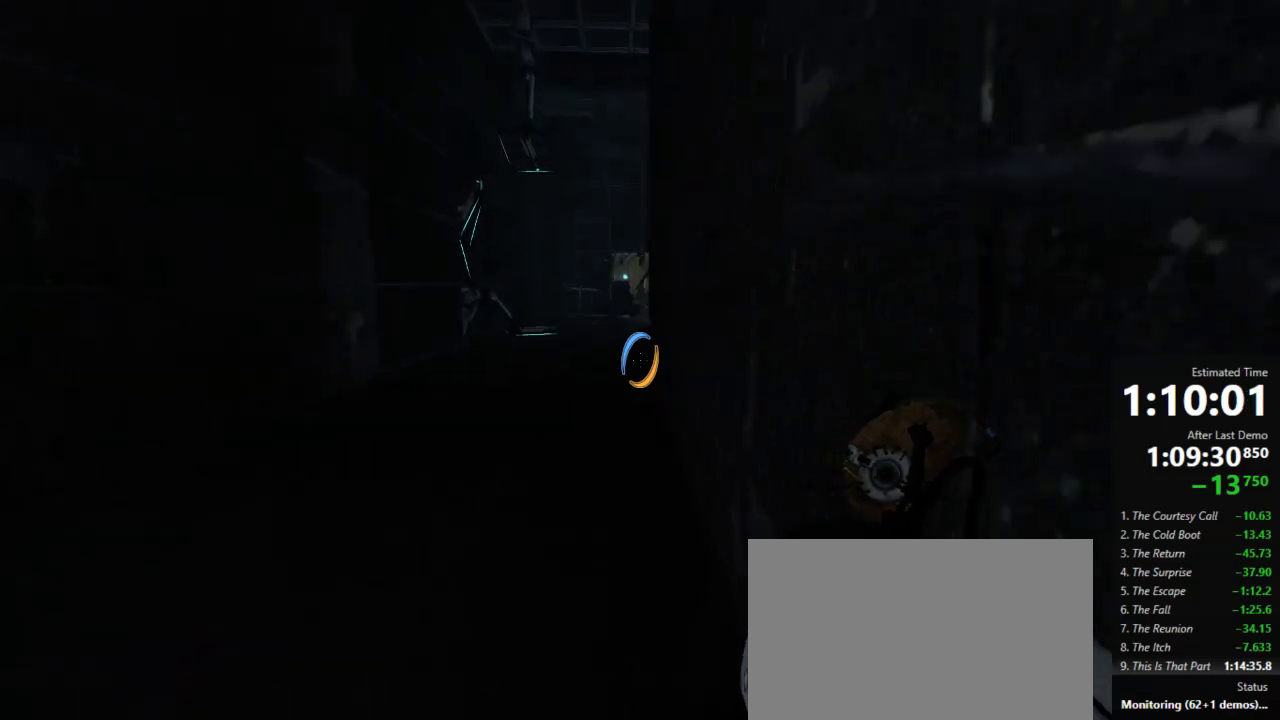
{"keys": ["d", "w"], "mouse": [], "events": []}
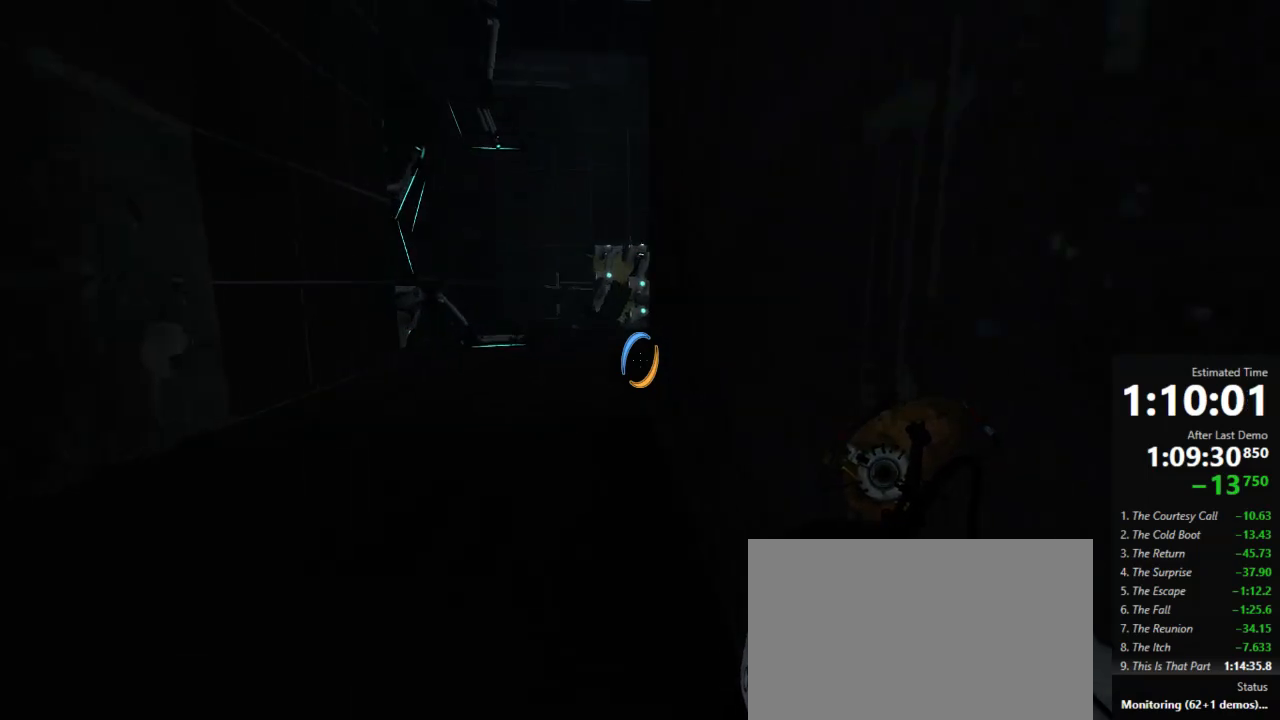
{"keys": ["d", "w"], "mouse": [], "events": []}
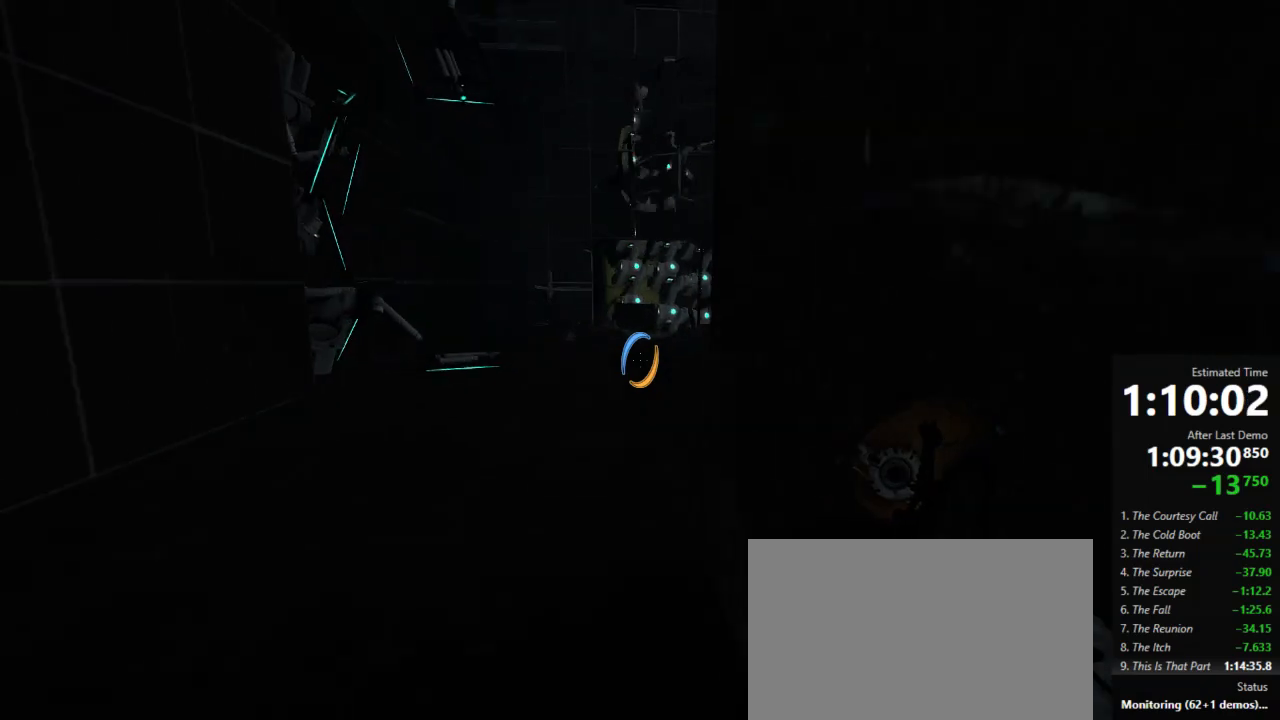
{"keys": ["d", "w"], "mouse": [], "events": []}
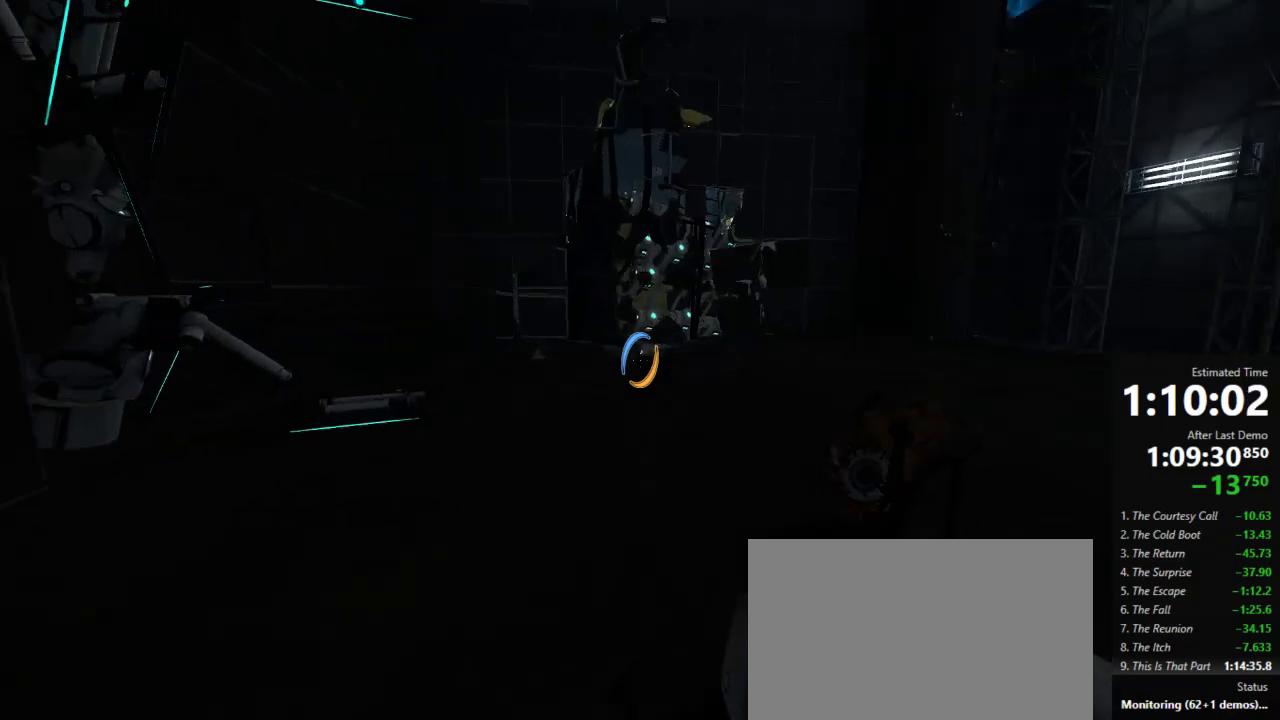
{"keys": ["w"], "mouse": [], "events": [[223, "a", "down"], [223, "d", "up"], [356, "a", "up"], [356, "d", "down"], [467, "a", "down"], [467, "d", "up"], [489, "a", "up"]]}
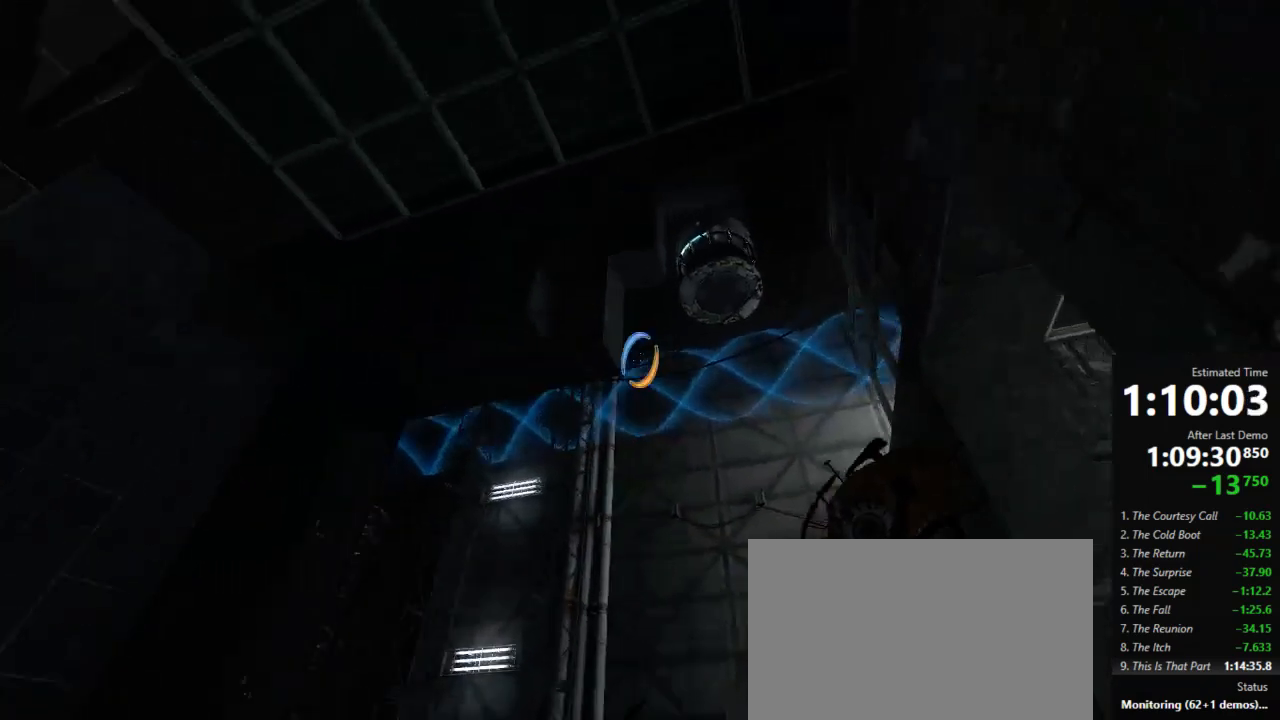
{"keys": ["w"], "mouse": [], "events": [[23, "d", "down"], [45, "d", "up"], [89, "jump", "down"], [178, "jump", "up"]]}
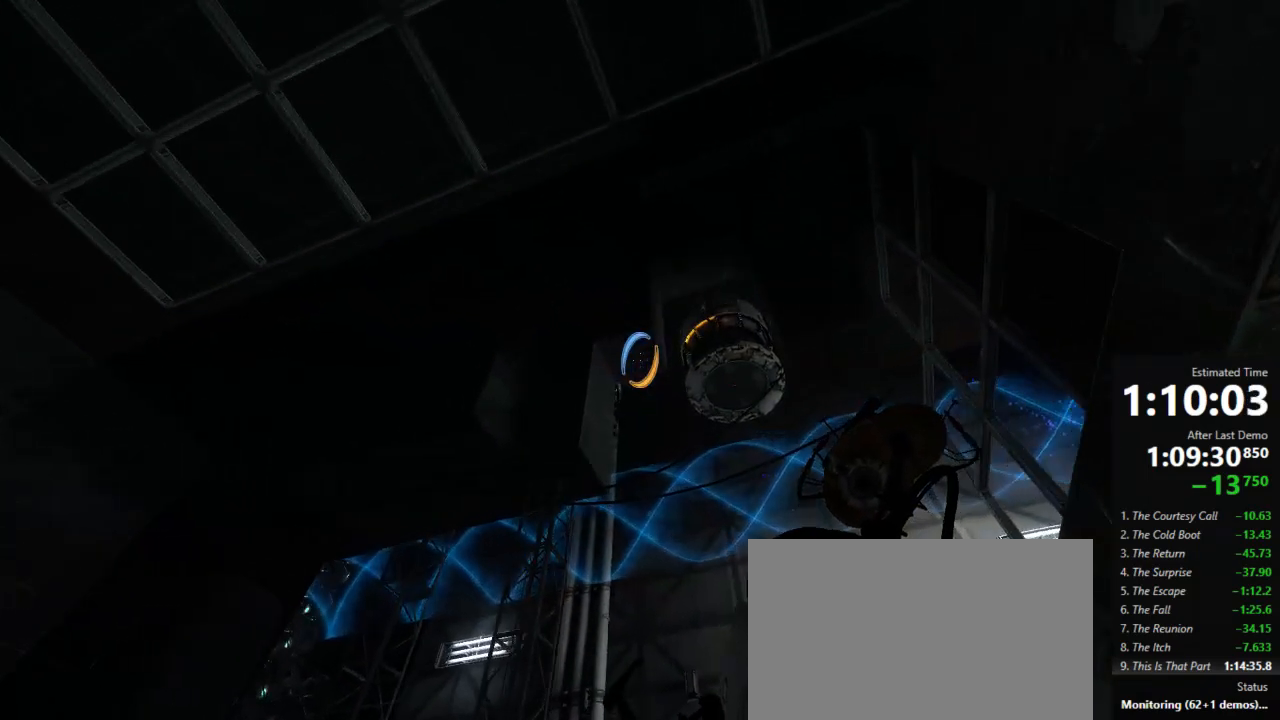
{"keys": [], "mouse": [], "events": [[45, "w", "up"], [200, "a", "down"], [311, "a", "up"]]}